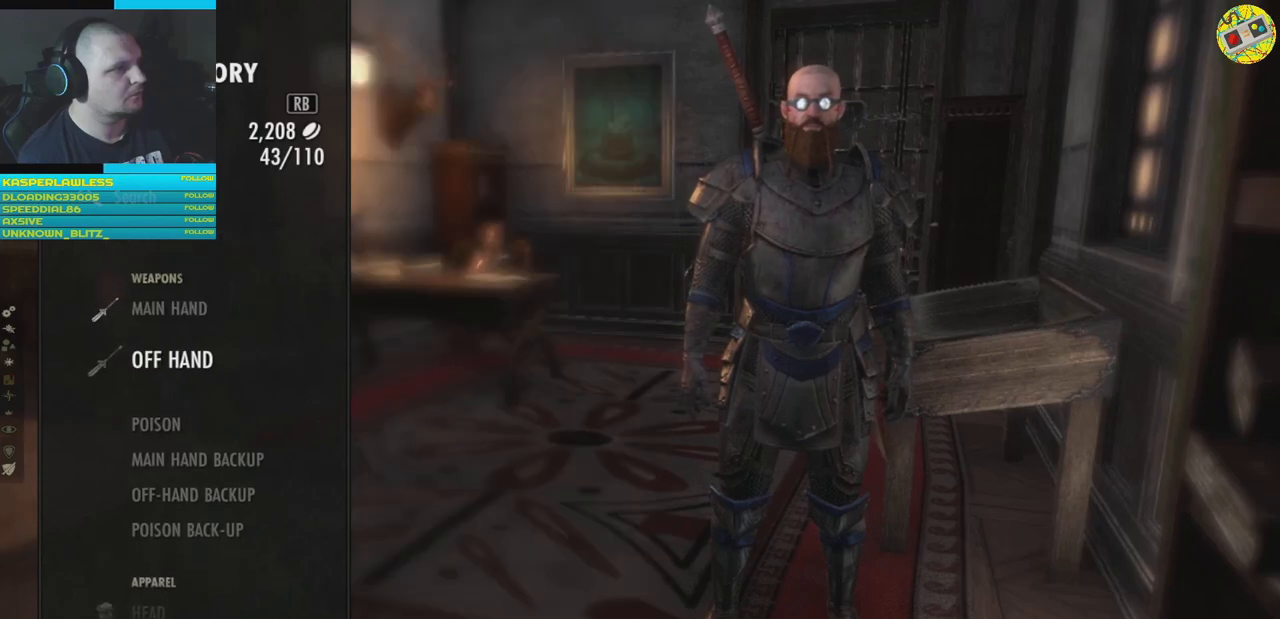
Gameplay with a controller (Xbox layout); each line is a JSON object with the inputs held at the frame after it. "events" lists button and stick changes between this image and that frame as [ms after this image, input, new state], when the widget could be followed in between. Not read: HOME R3.
{"buttons": [], "left_stick": "center", "right_stick": "center", "events": [[117, "DPAD_DOWN", "down"], [183, "DPAD_DOWN", "up"]]}
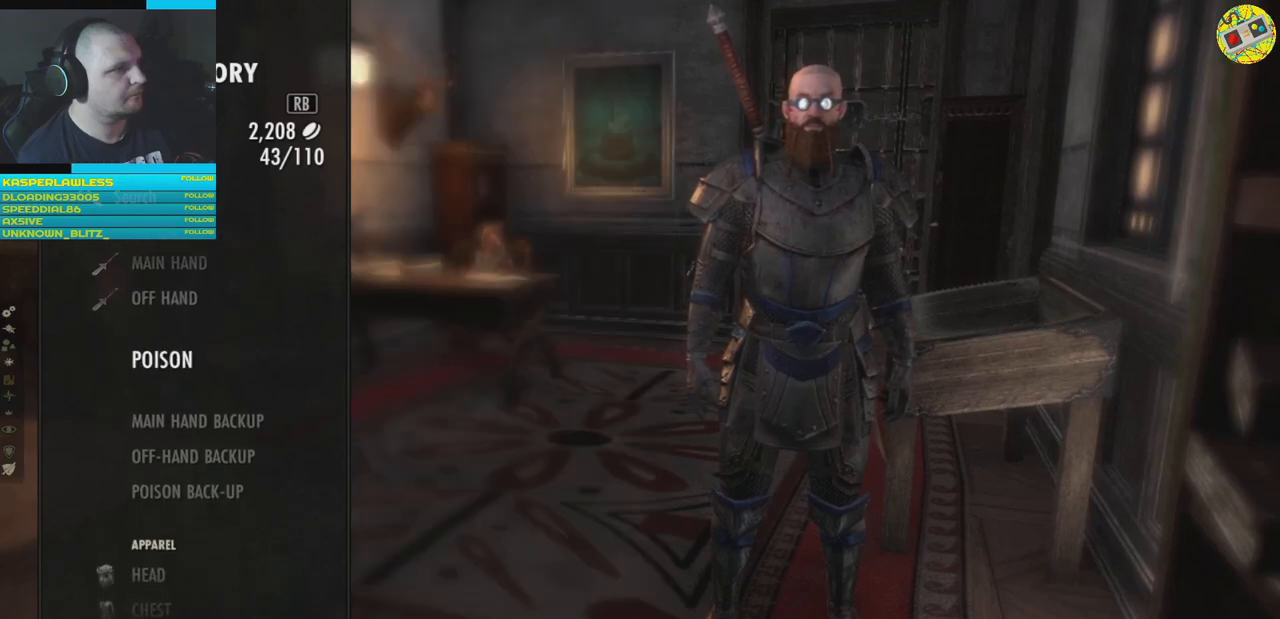
{"buttons": [], "left_stick": "center", "right_stick": "center", "events": []}
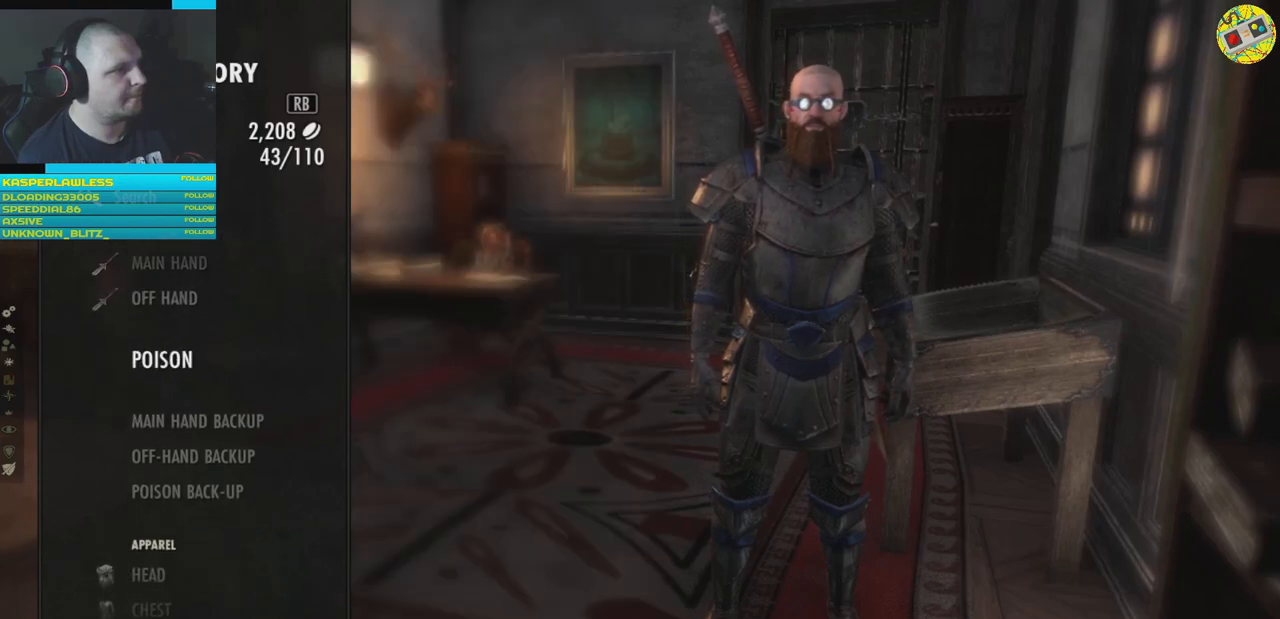
{"buttons": ["A"], "left_stick": "center", "right_stick": "center", "events": [[500, "A", "down"]]}
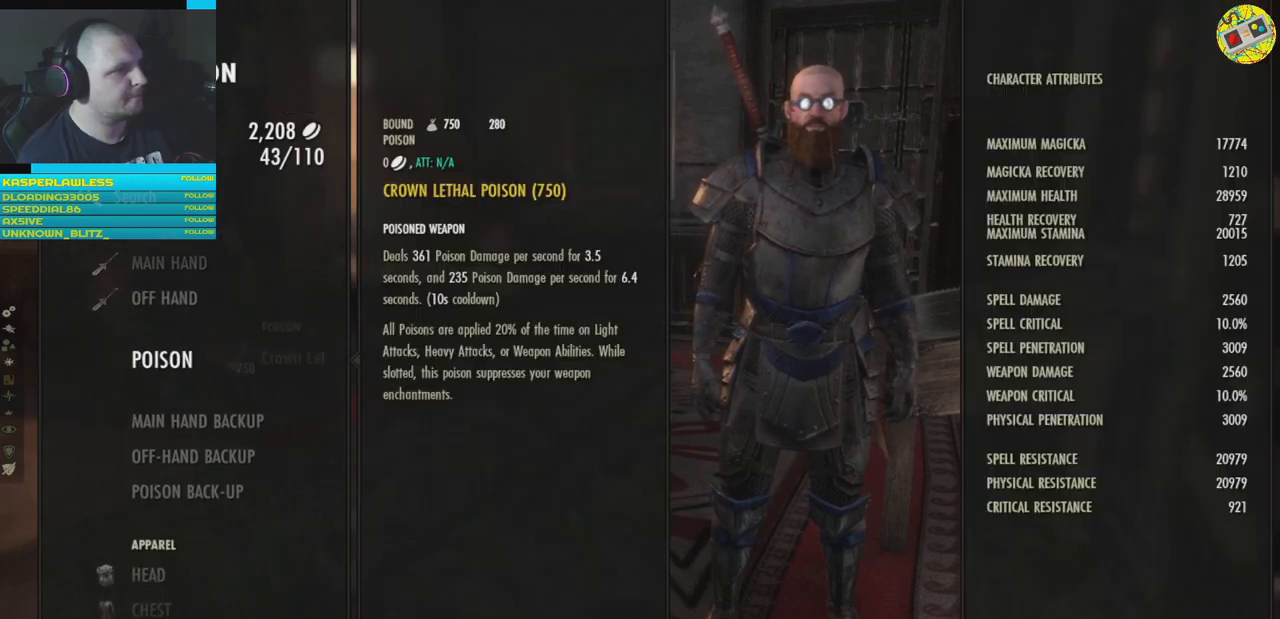
{"buttons": [], "left_stick": "center", "right_stick": "center", "events": [[50, "A", "up"]]}
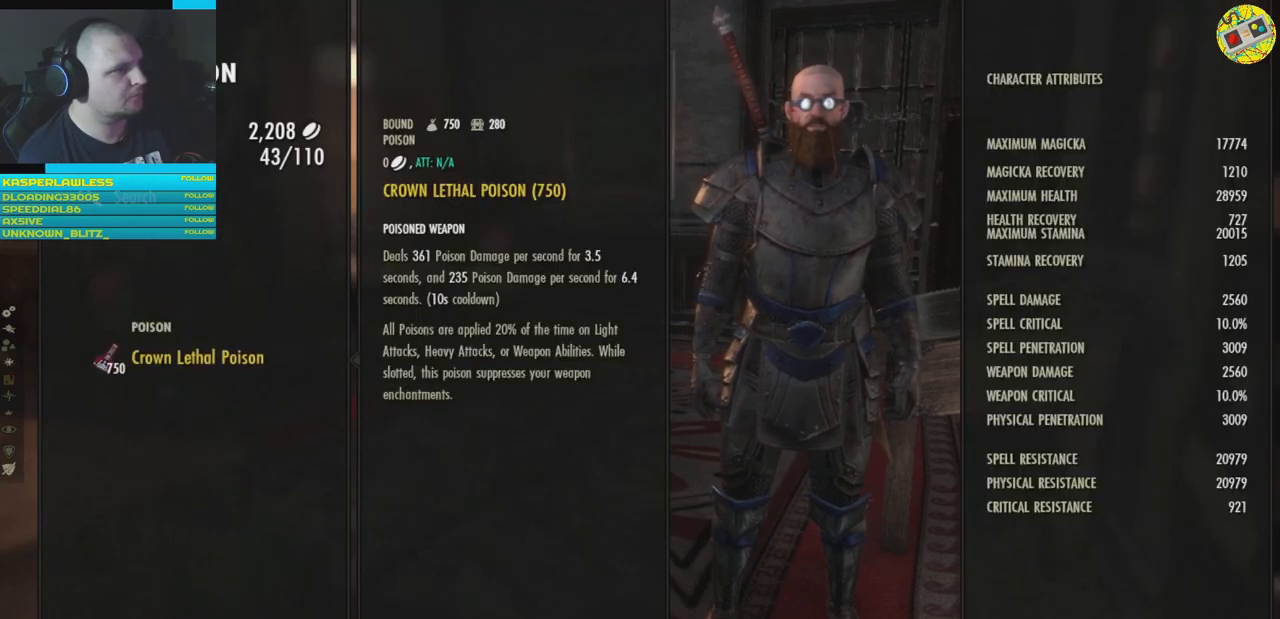
{"buttons": [], "left_stick": "center", "right_stick": "center", "events": []}
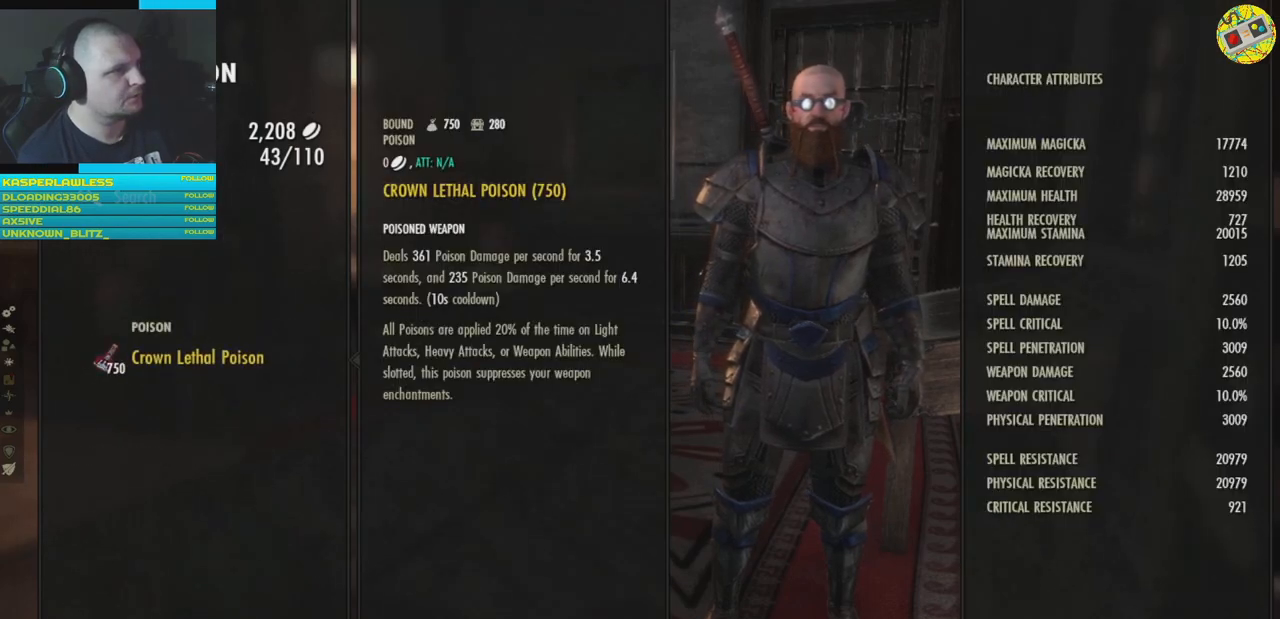
{"buttons": [], "left_stick": "center", "right_stick": "center", "events": []}
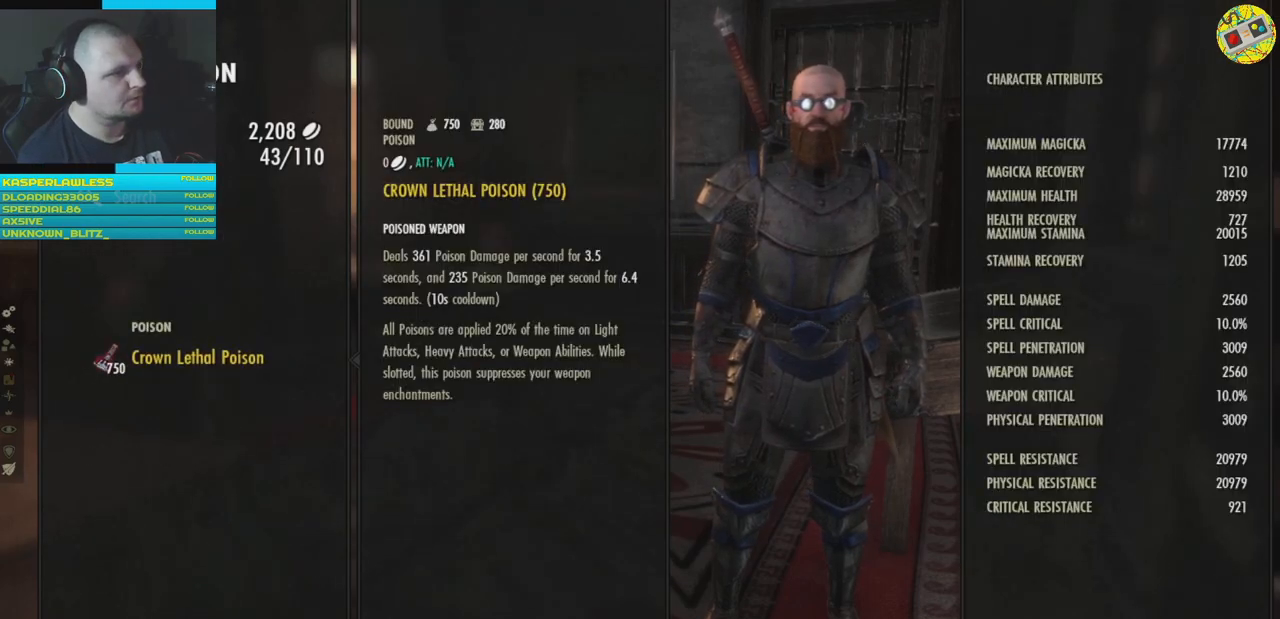
{"buttons": [], "left_stick": "center", "right_stick": "center", "events": [[350, "Y", "down"], [450, "Y", "up"]]}
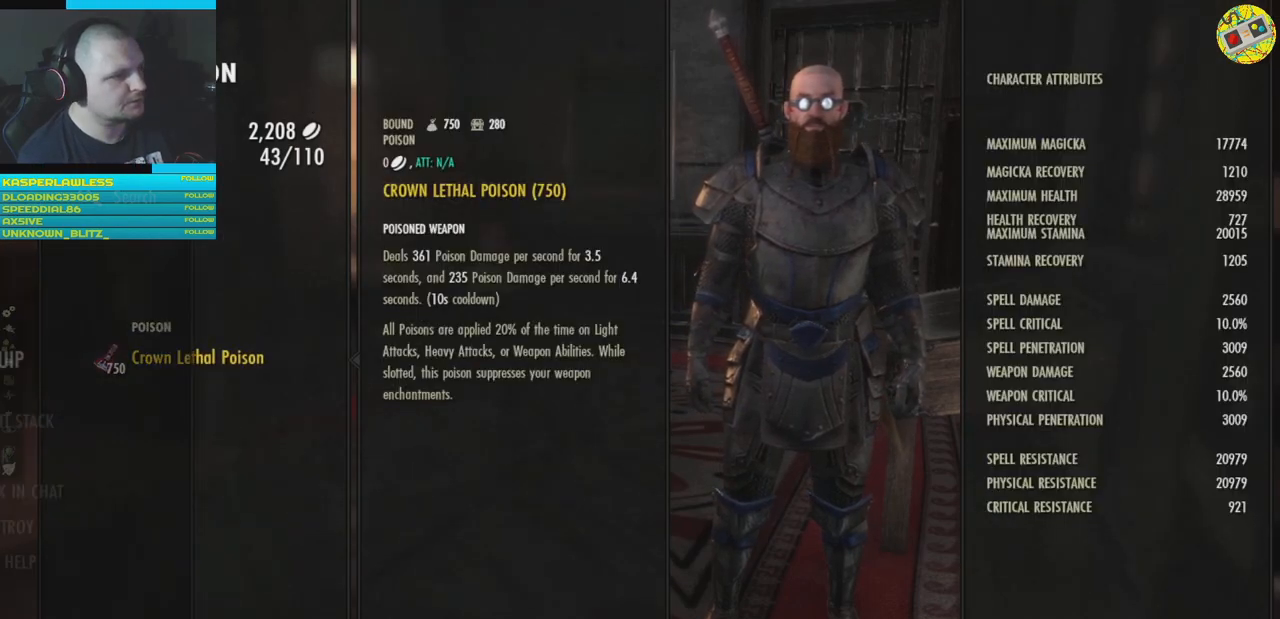
{"buttons": [], "left_stick": "center", "right_stick": "center", "events": []}
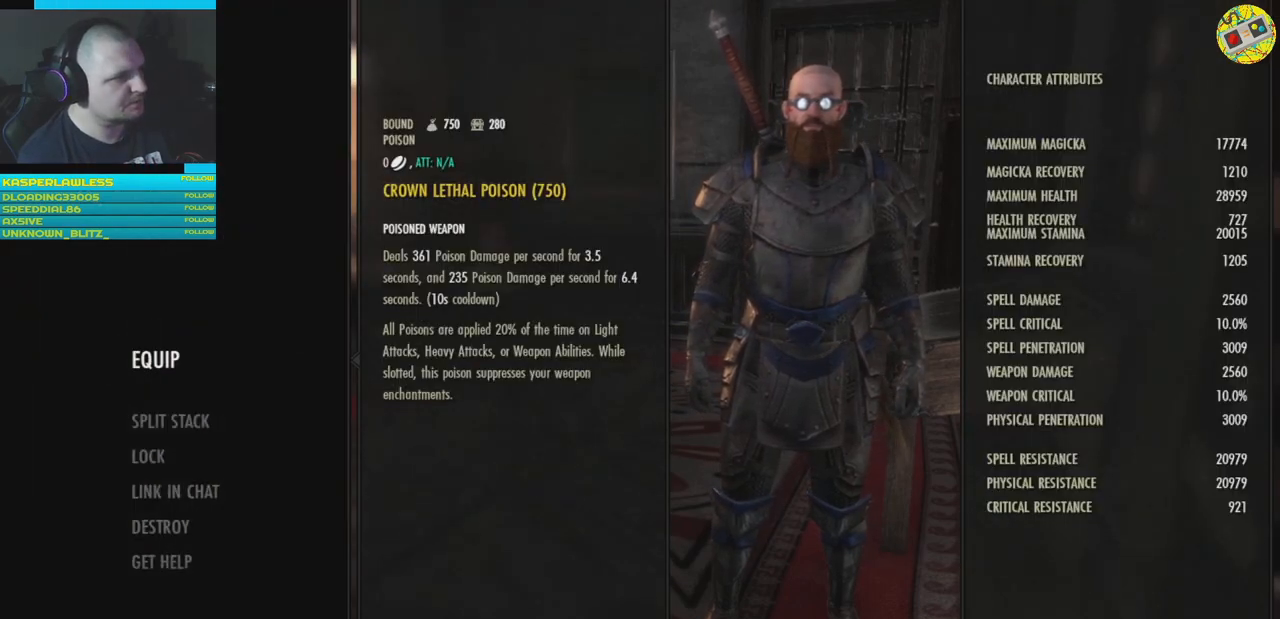
{"buttons": [], "left_stick": "center", "right_stick": "center", "events": [[50, "DPAD_DOWN", "down"], [133, "DPAD_DOWN", "up"]]}
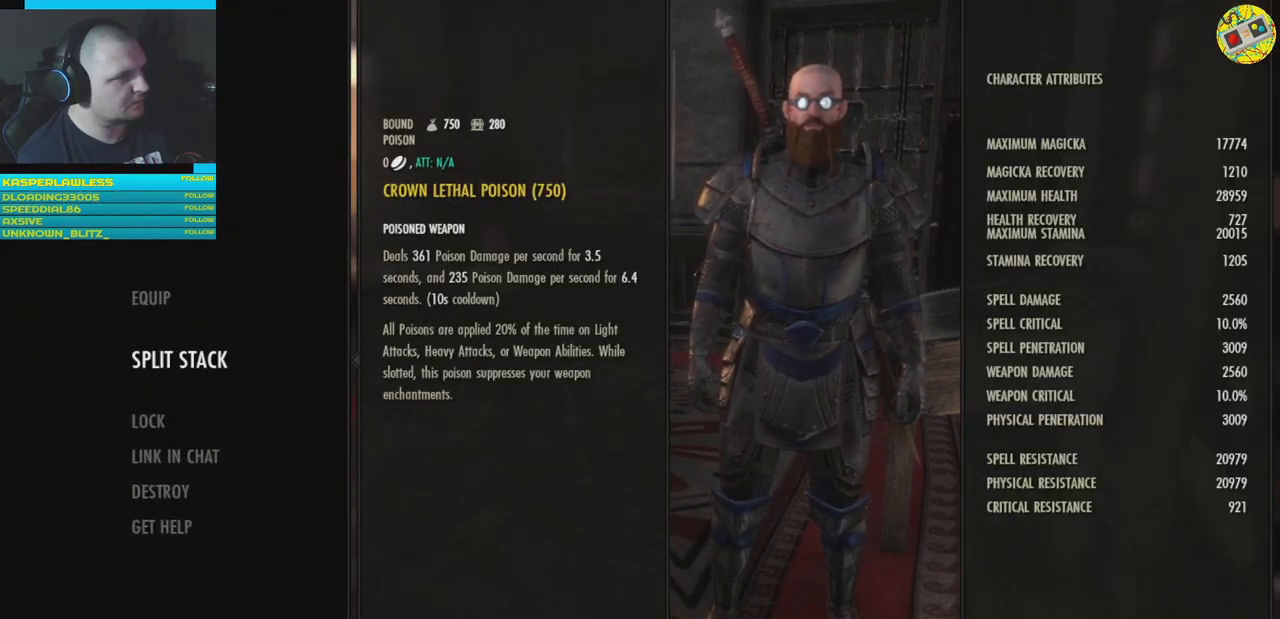
{"buttons": [], "left_stick": "center", "right_stick": "center", "events": [[34, "A", "down"], [100, "A", "up"]]}
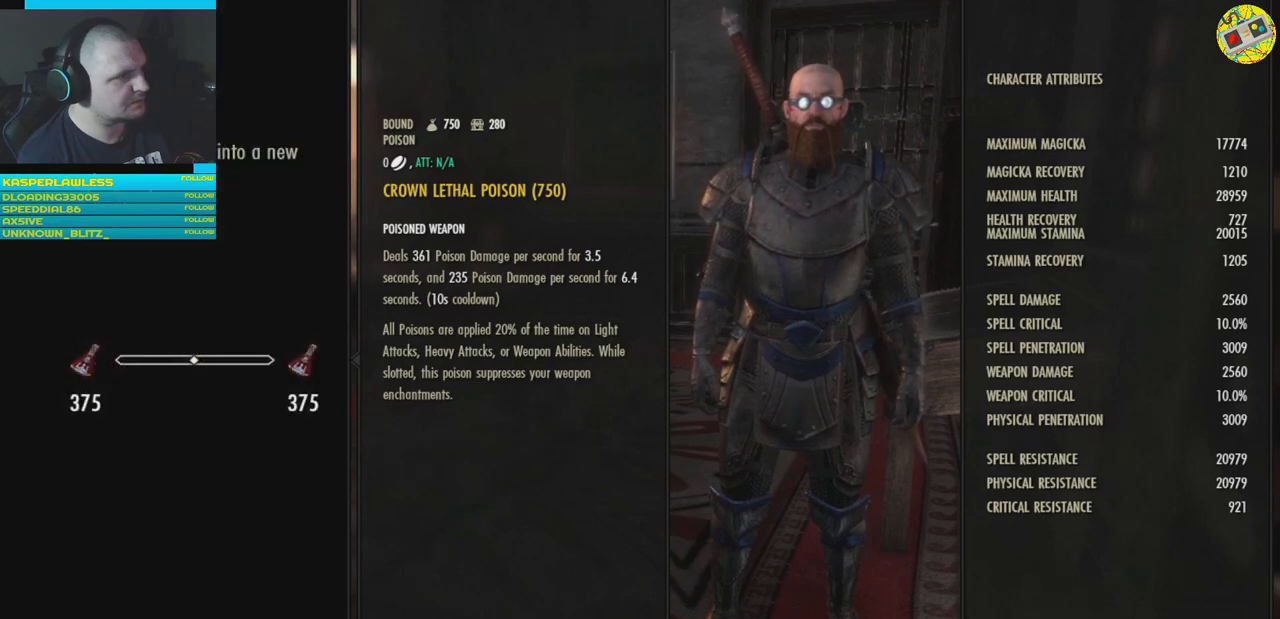
{"buttons": [], "left_stick": "center", "right_stick": "center", "events": []}
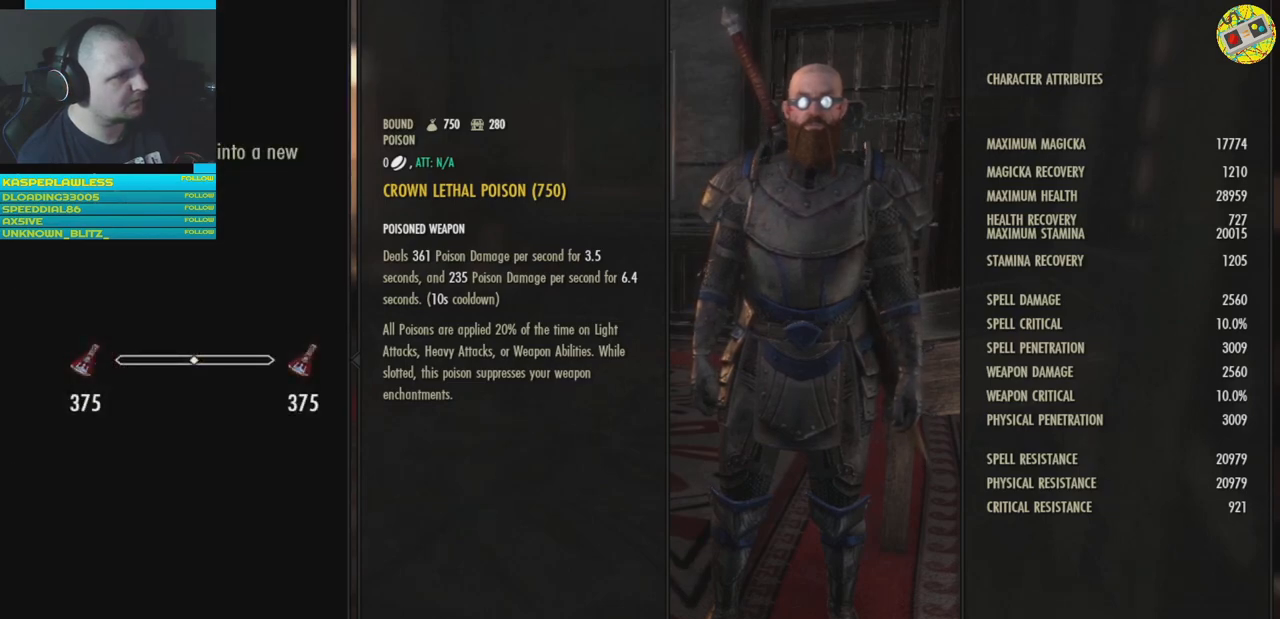
{"buttons": [], "left_stick": "center", "right_stick": "center", "events": []}
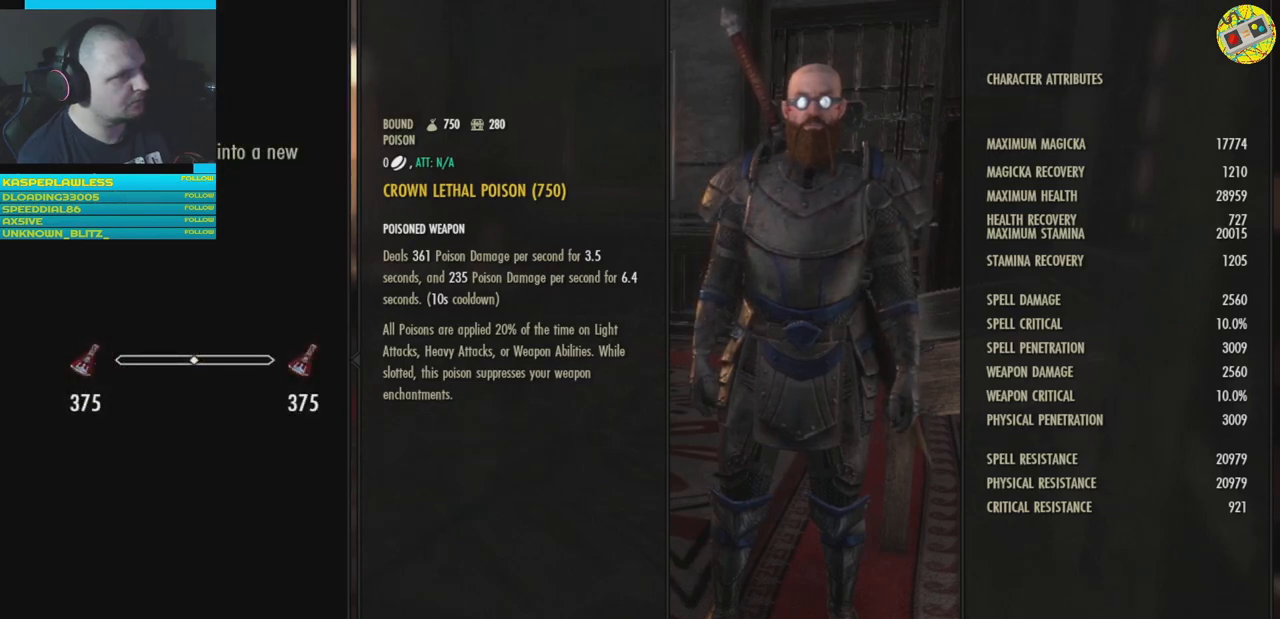
{"buttons": [], "left_stick": "center", "right_stick": "center", "events": [[100, "A", "down"], [167, "A", "up"]]}
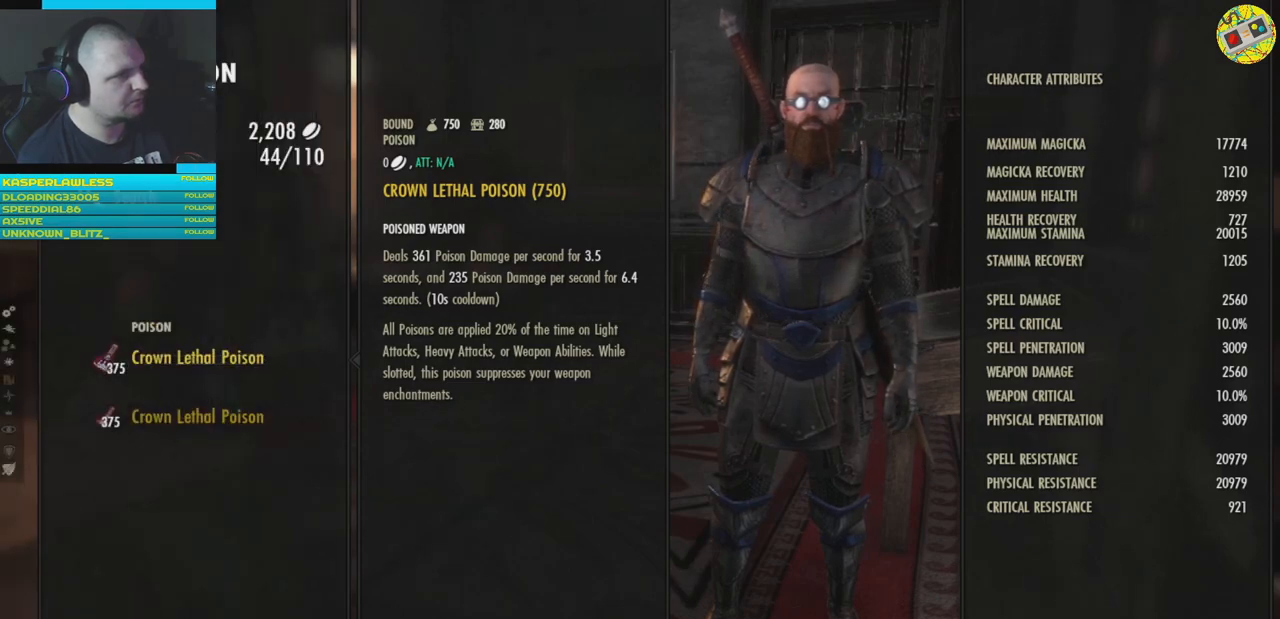
{"buttons": ["DPAD_DOWN"], "left_stick": "center", "right_stick": "center", "events": [[484, "DPAD_DOWN", "down"]]}
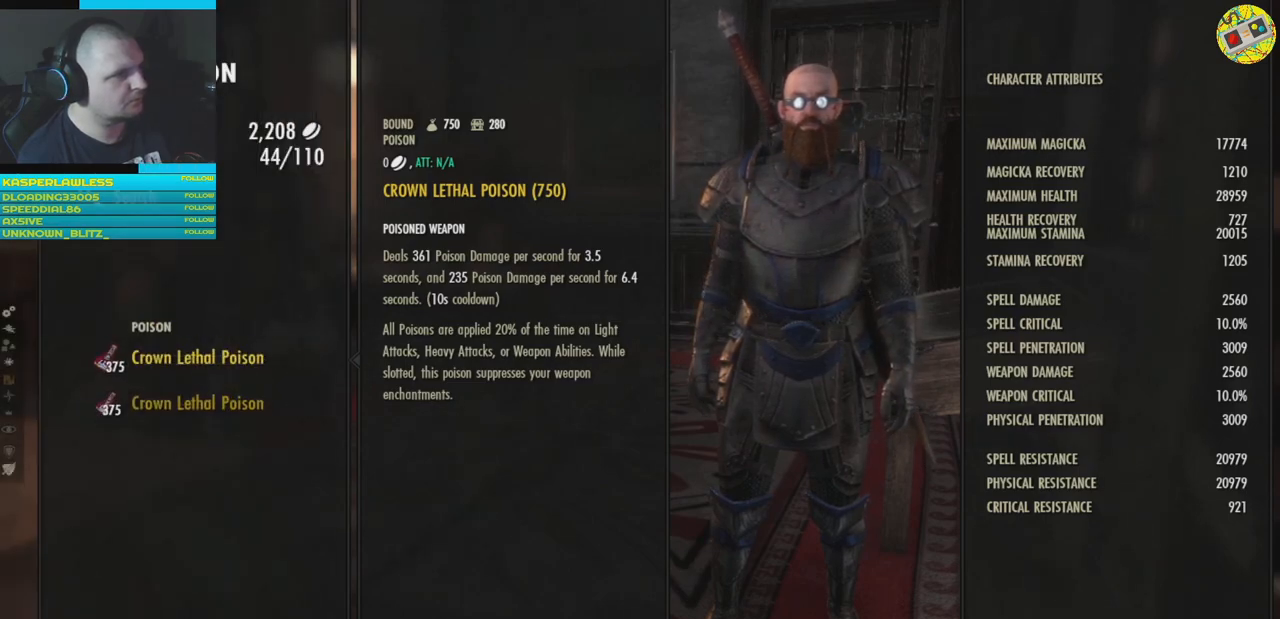
{"buttons": [], "left_stick": "center", "right_stick": "center", "events": [[100, "DPAD_DOWN", "up"], [367, "DPAD_UP", "down"], [434, "DPAD_UP", "up"]]}
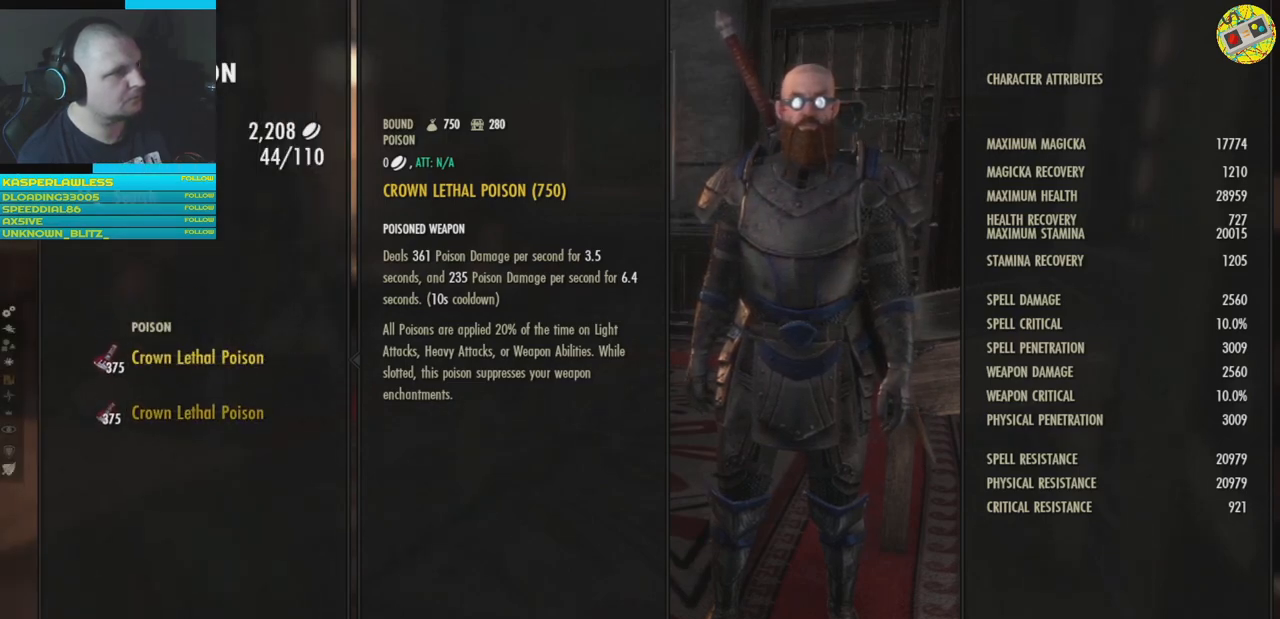
{"buttons": [], "left_stick": "center", "right_stick": "center", "events": []}
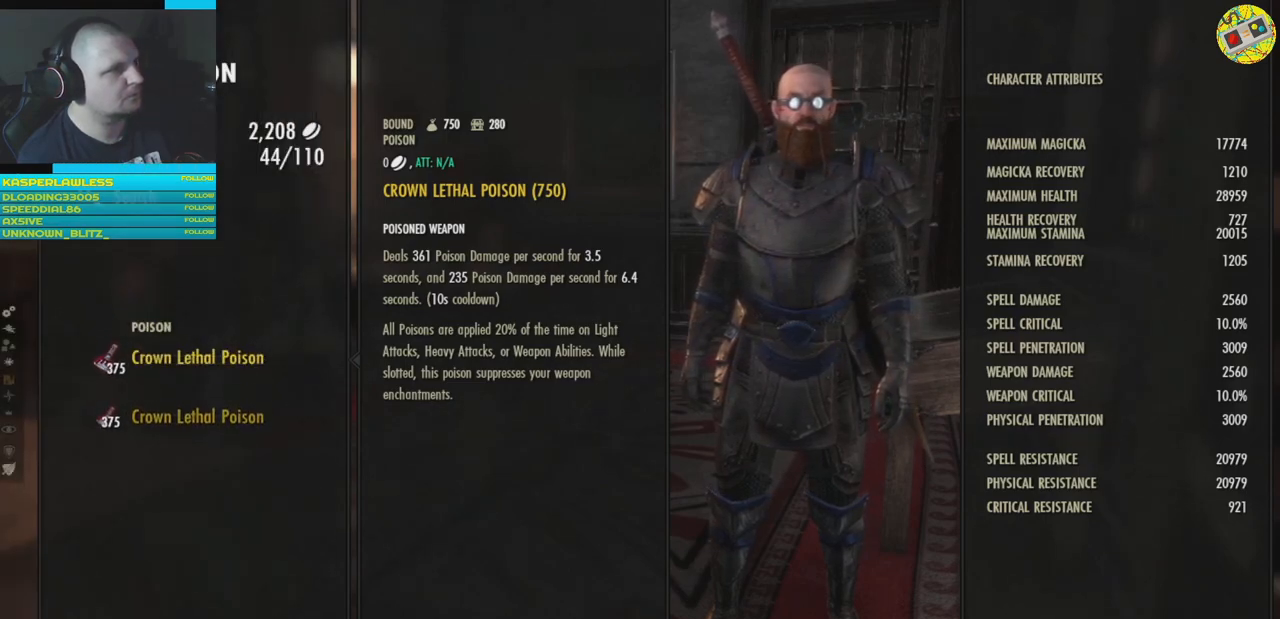
{"buttons": [], "left_stick": "center", "right_stick": "center", "events": [[33, "A", "down"], [117, "A", "up"]]}
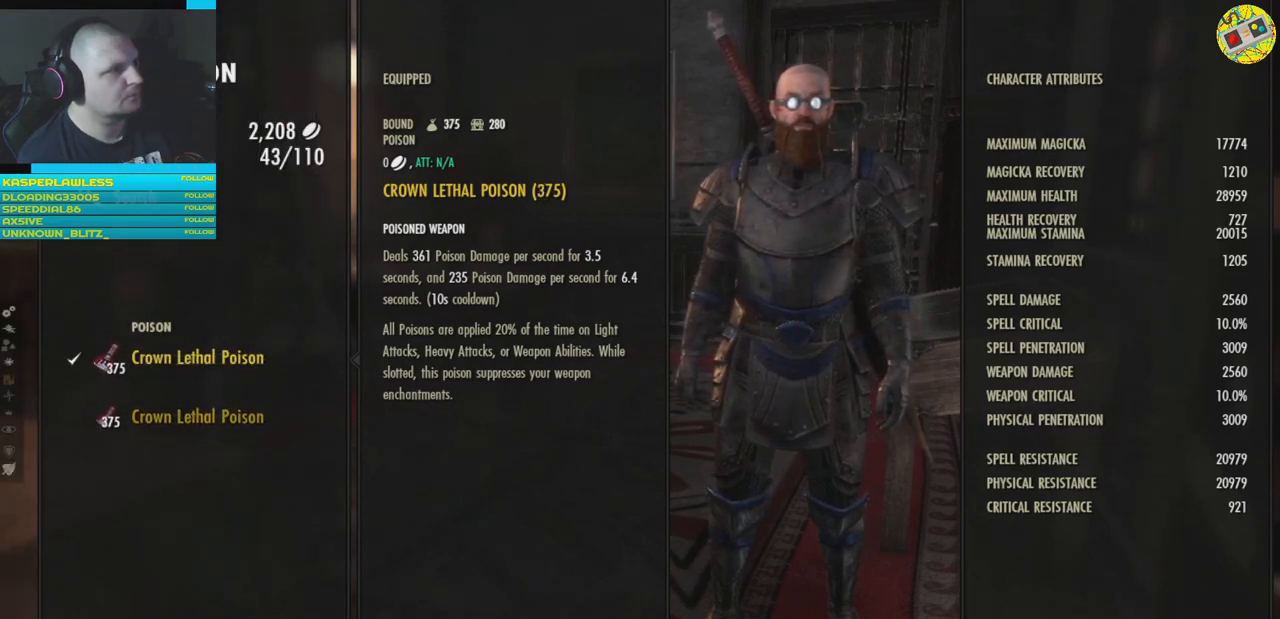
{"buttons": [], "left_stick": "center", "right_stick": "center", "events": []}
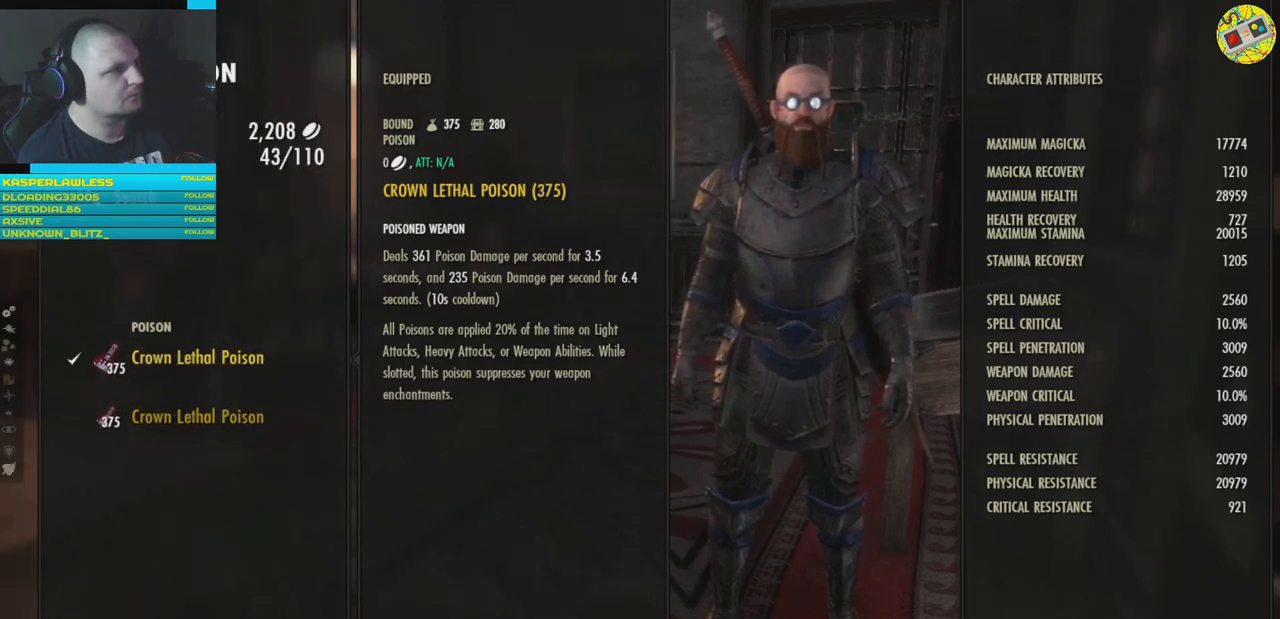
{"buttons": [], "left_stick": "center", "right_stick": "center", "events": []}
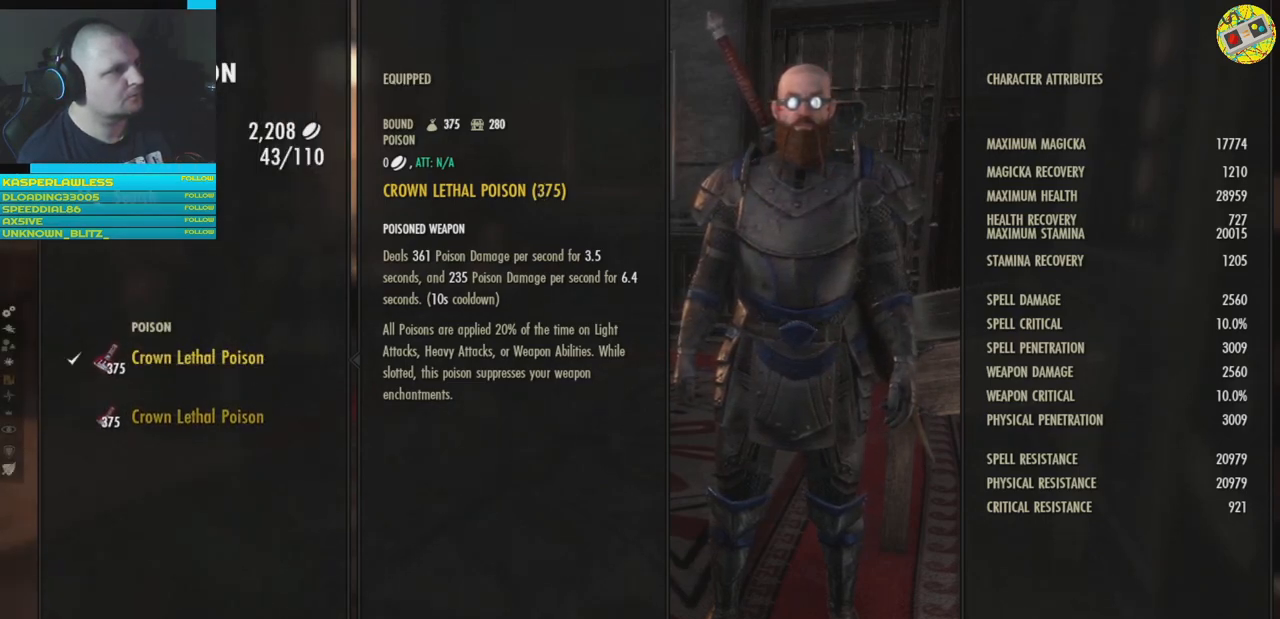
{"buttons": [], "left_stick": "center", "right_stick": "center", "events": [[401, "B", "down"], [484, "B", "up"]]}
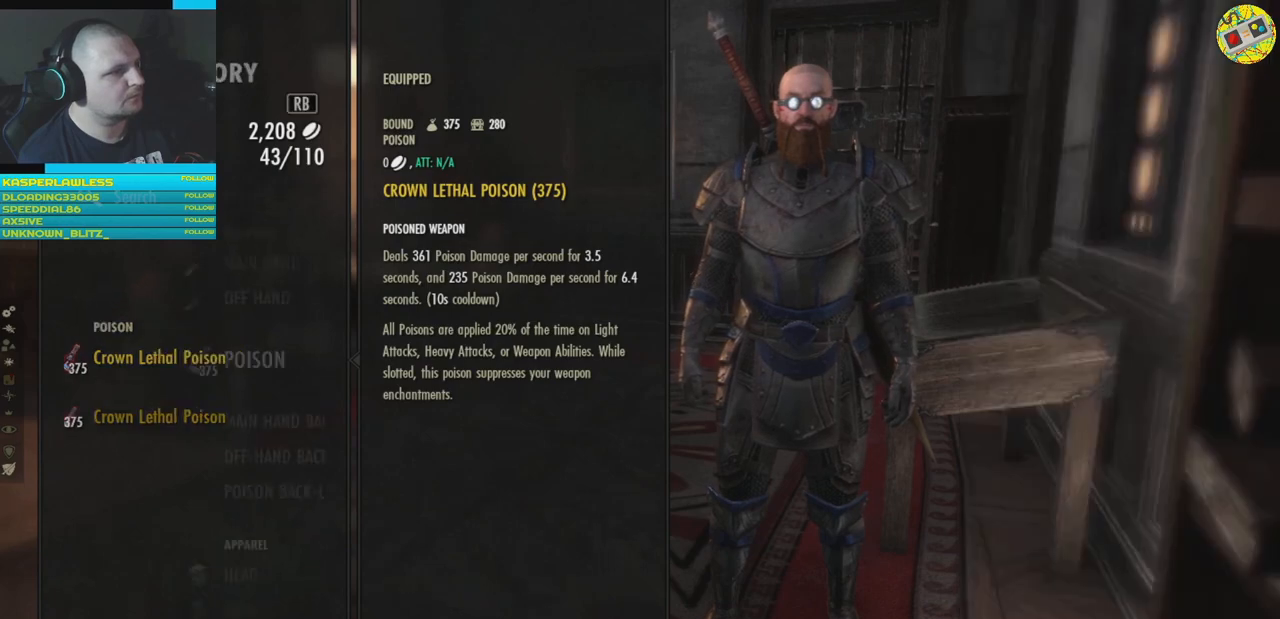
{"buttons": [], "left_stick": "center", "right_stick": "center", "events": []}
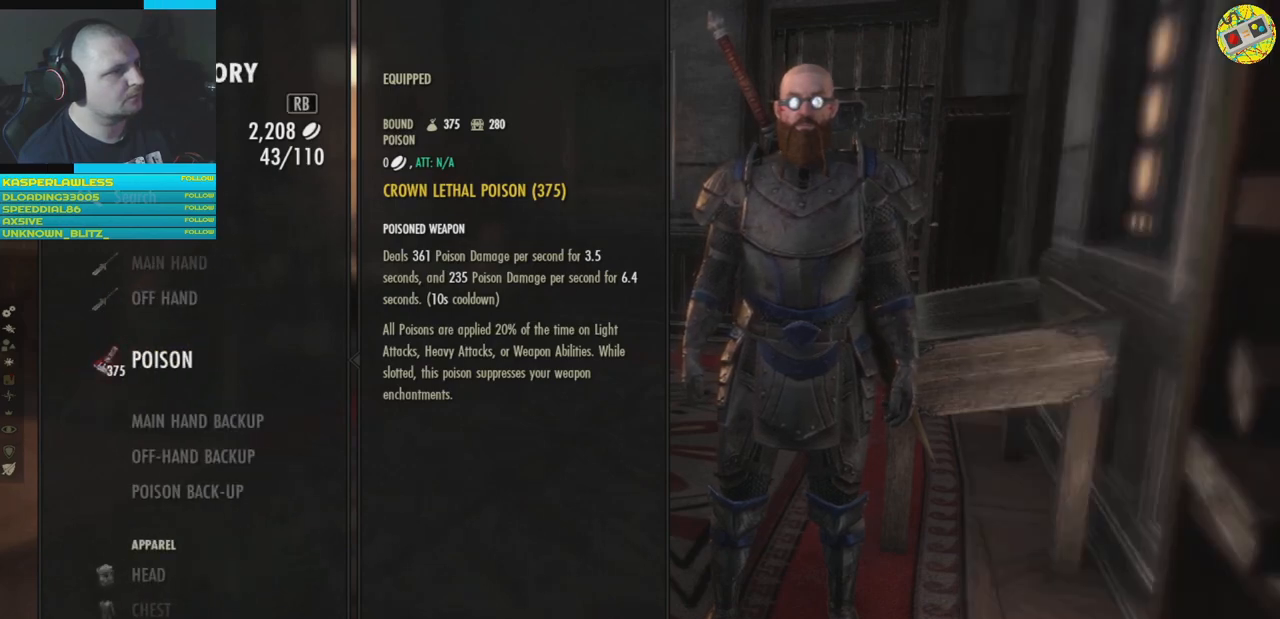
{"buttons": ["DPAD_DOWN"], "left_stick": "center", "right_stick": "center", "events": [[484, "DPAD_DOWN", "down"]]}
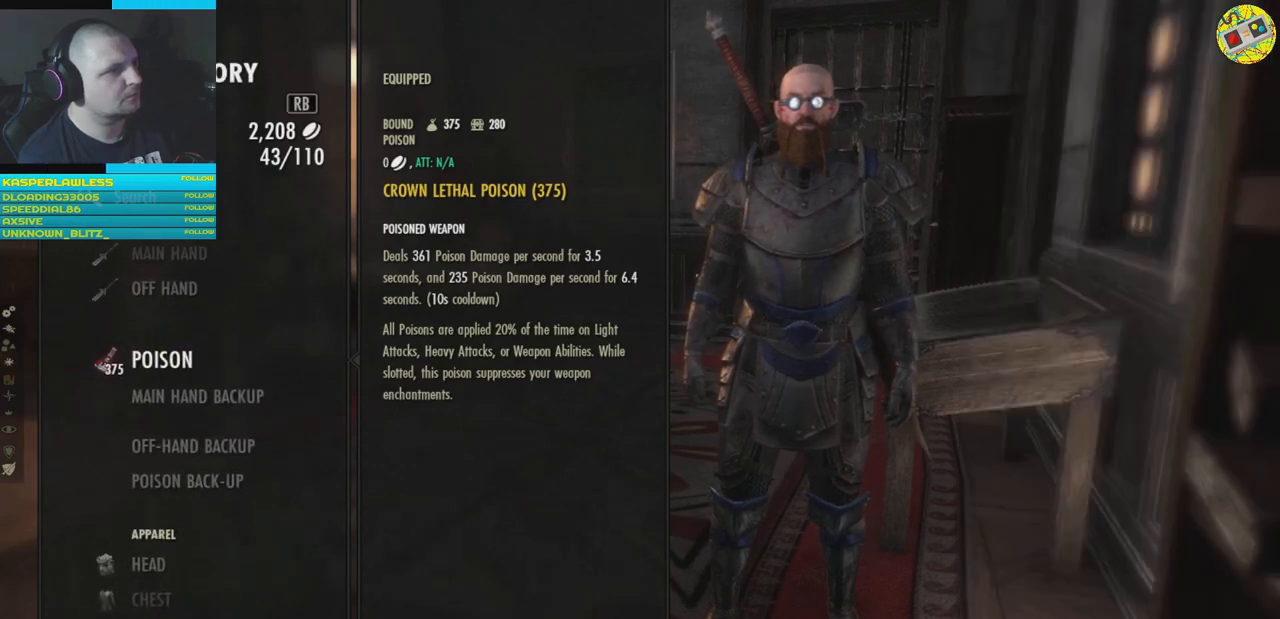
{"buttons": [], "left_stick": "center", "right_stick": "center", "events": [[67, "DPAD_DOWN", "up"]]}
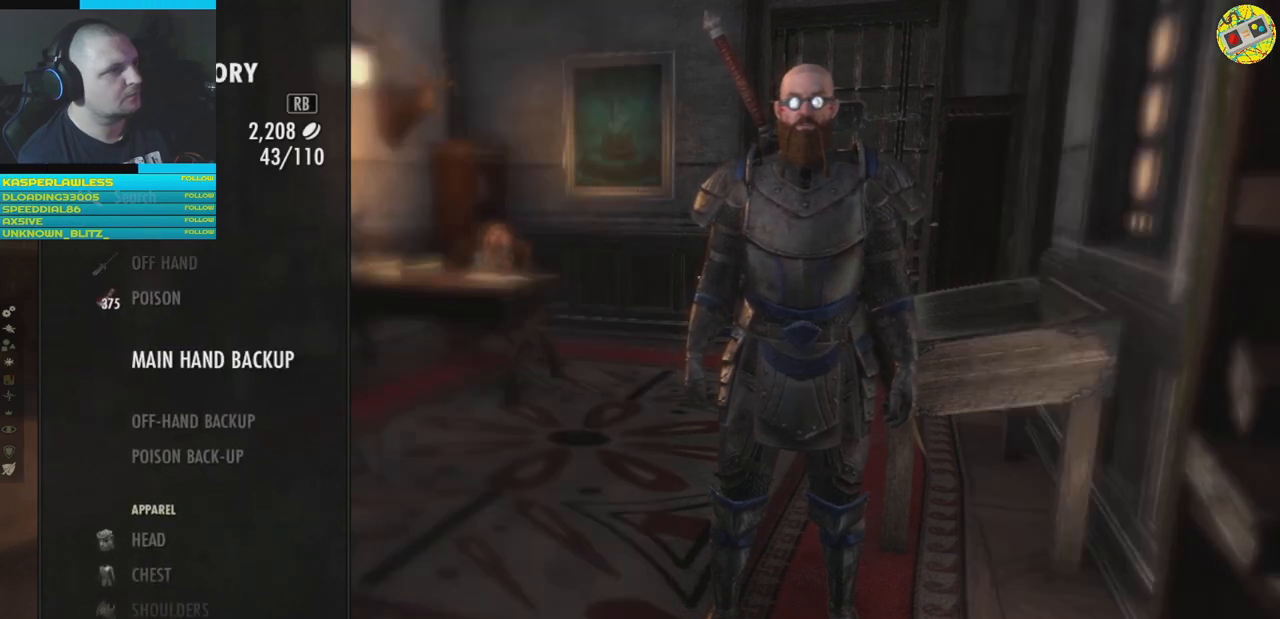
{"buttons": ["A"], "left_stick": "center", "right_stick": "center", "events": [[434, "A", "down"]]}
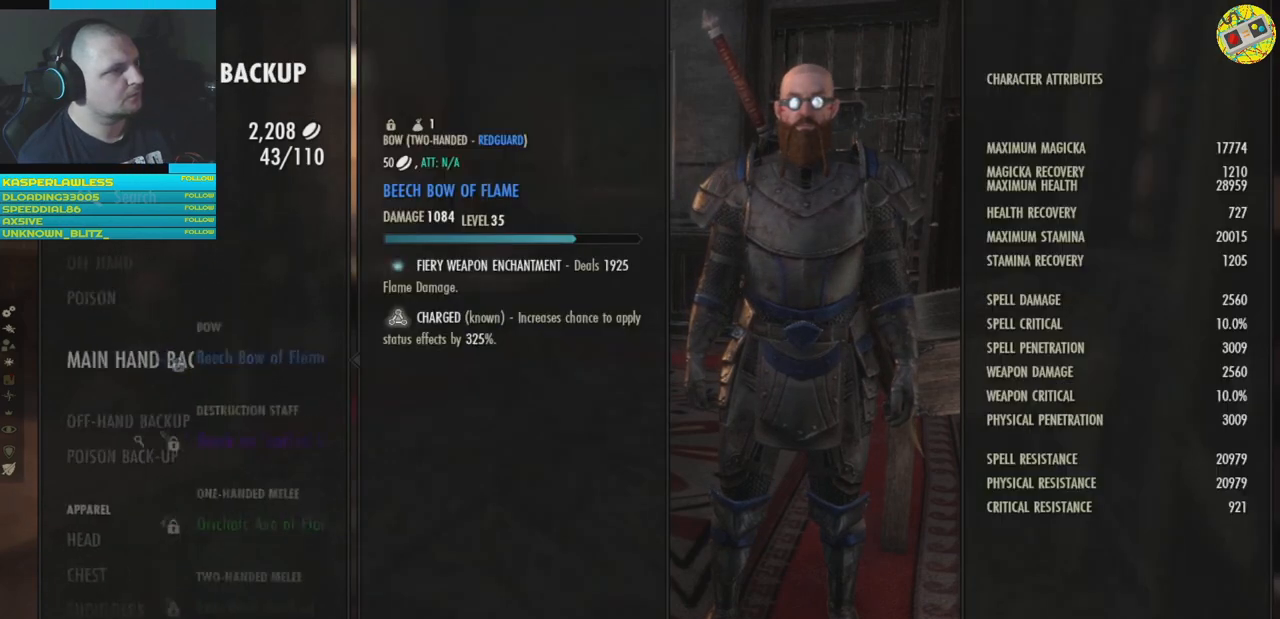
{"buttons": [], "left_stick": "center", "right_stick": "center", "events": [[16, "A", "up"]]}
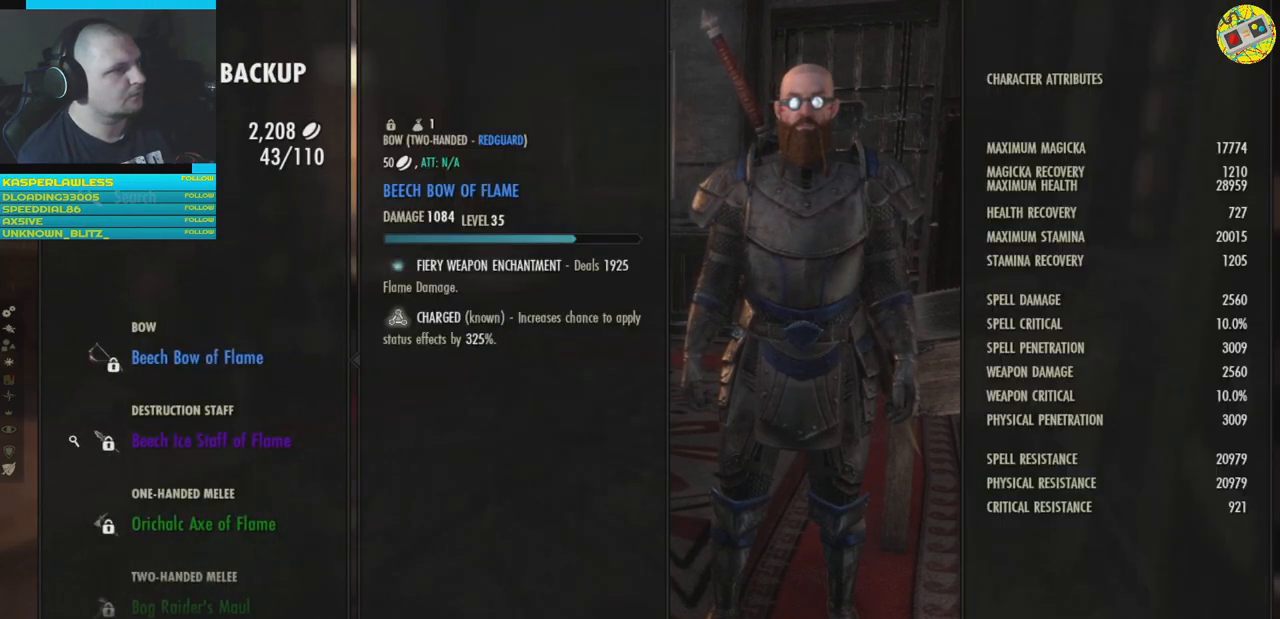
{"buttons": [], "left_stick": "center", "right_stick": "center", "events": [[217, "DPAD_DOWN", "down"], [334, "DPAD_DOWN", "up"]]}
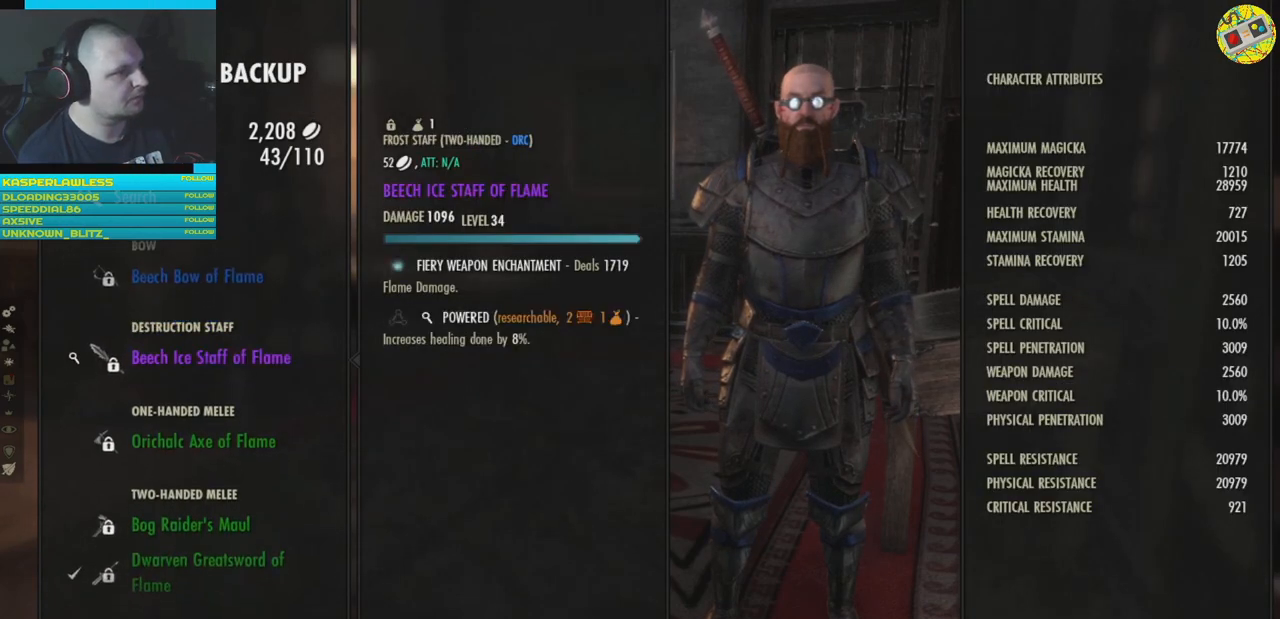
{"buttons": [], "left_stick": "center", "right_stick": "center", "events": [[117, "DPAD_UP", "down"], [183, "DPAD_UP", "up"]]}
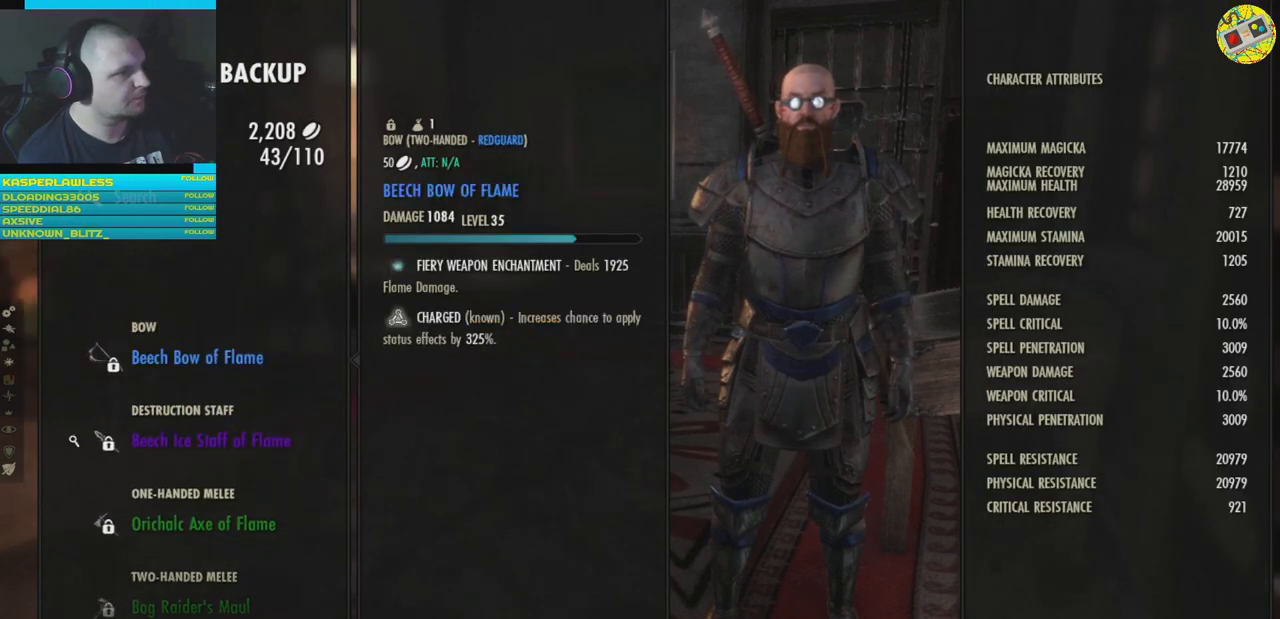
{"buttons": [], "left_stick": "center", "right_stick": "center", "events": [[17, "A", "down"], [84, "A", "up"]]}
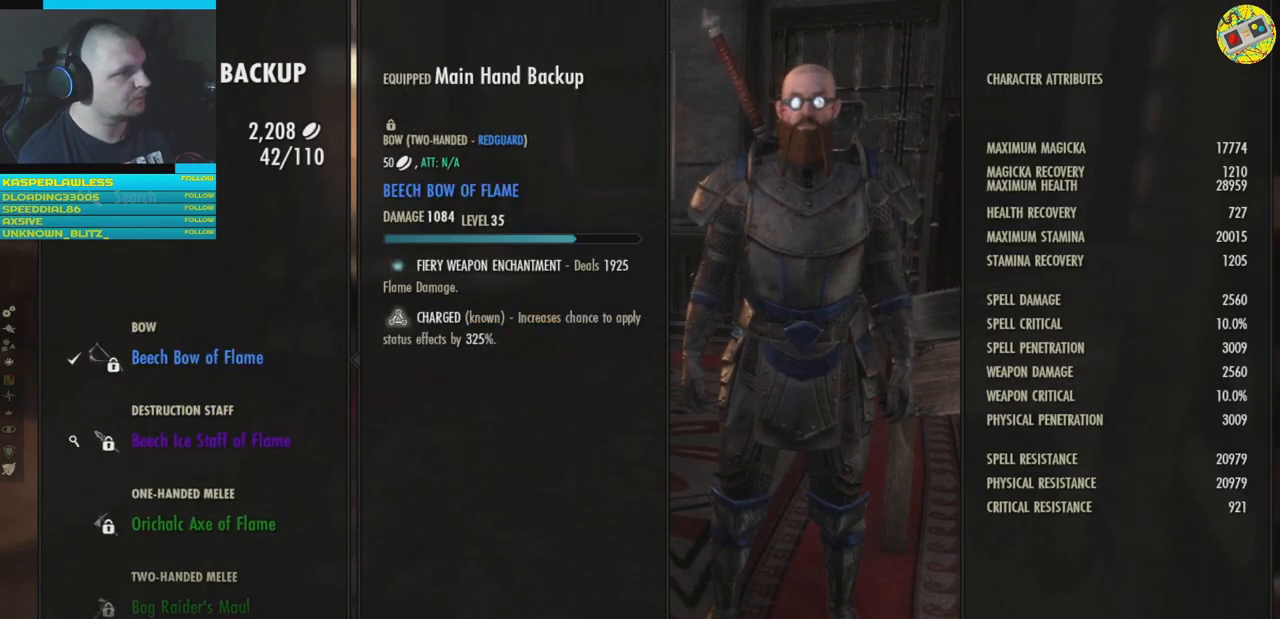
{"buttons": [], "left_stick": "center", "right_stick": "center", "events": []}
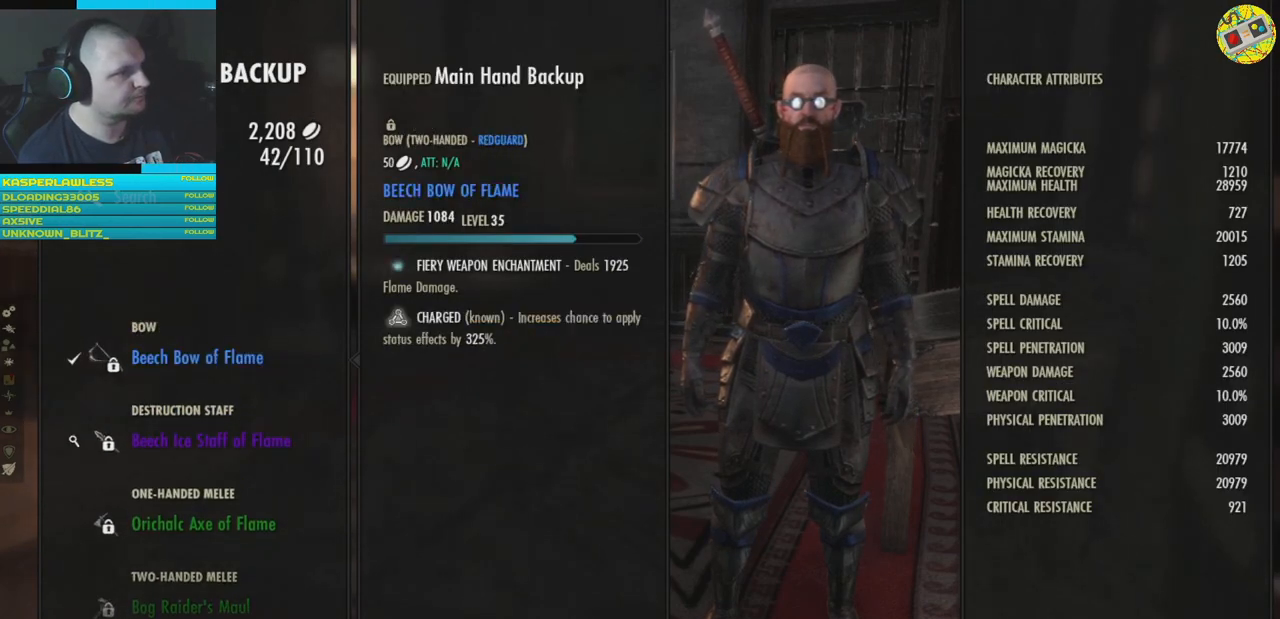
{"buttons": ["DPAD_DOWN"], "left_stick": "center", "right_stick": "center", "events": [[233, "DPAD_DOWN", "down"], [333, "DPAD_DOWN", "up"], [467, "DPAD_DOWN", "down"]]}